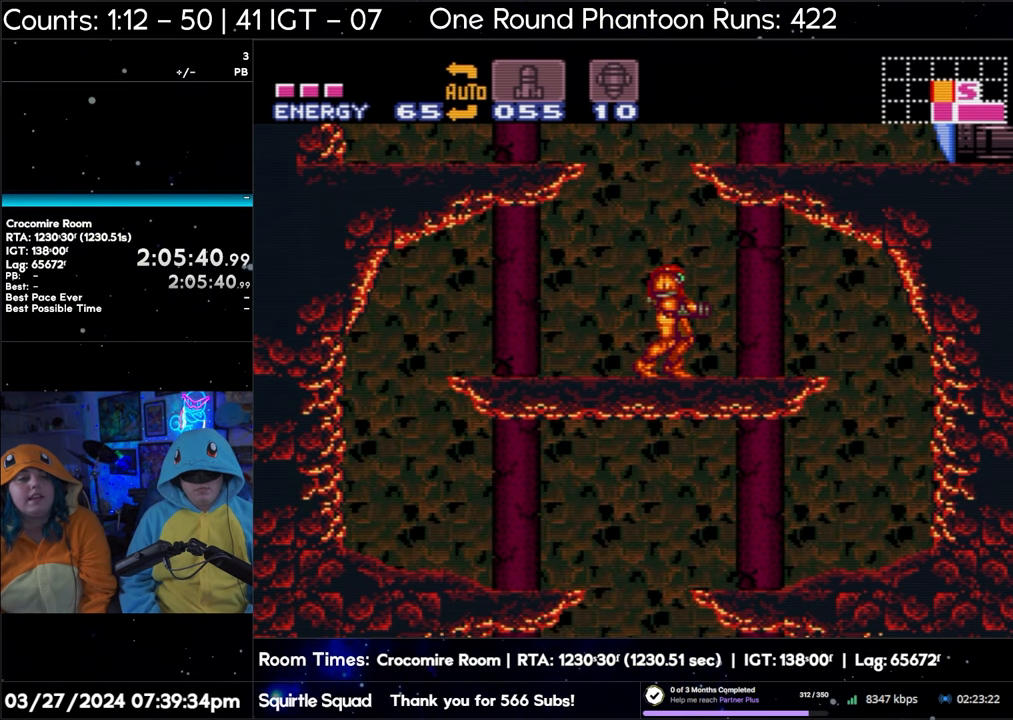
Gameplay with a controller (Nintendo layout); each line is a JSON object with the inputs held at the frame after it. "events" lists button and stick changes between this image and that frame as [ms after this image, input, new state], when the widget could be followed in between. Not read: L3 R3.
{"buttons": ["DPAD_LEFT"], "events": [[350, "DPAD_LEFT", "down"]]}
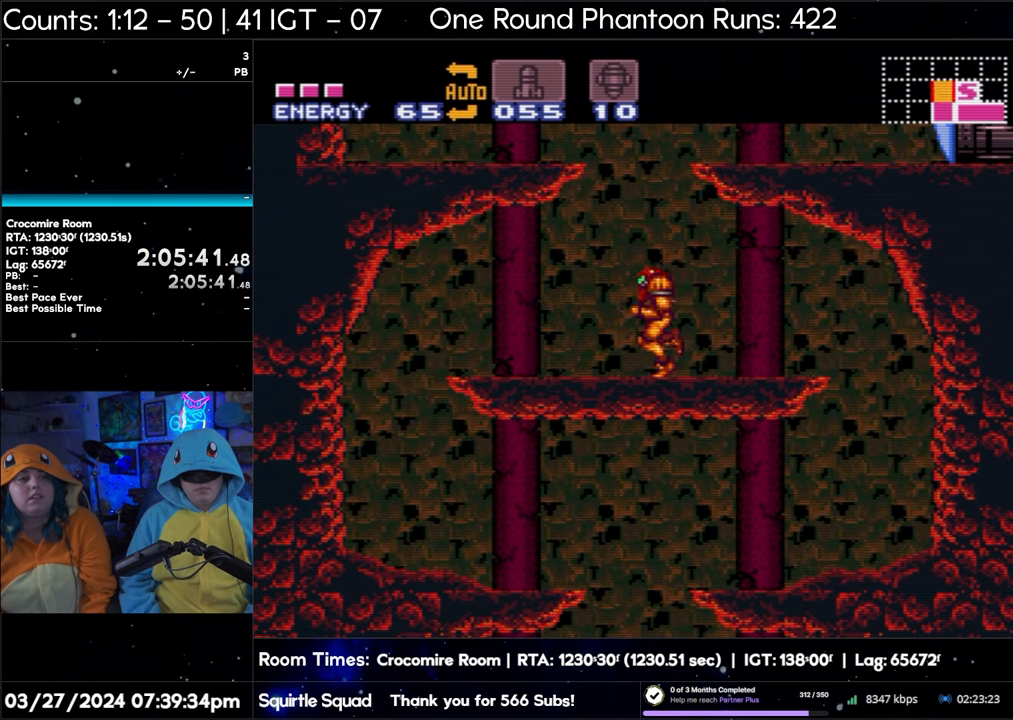
{"buttons": [], "events": [[17, "DPAD_LEFT", "up"]]}
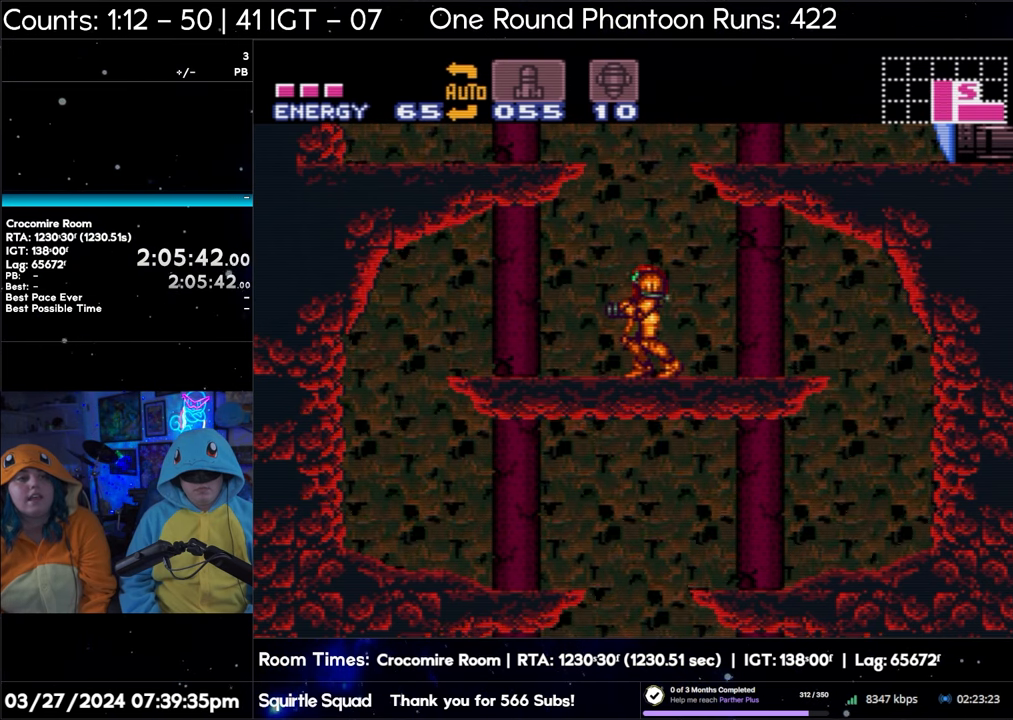
{"buttons": [], "events": []}
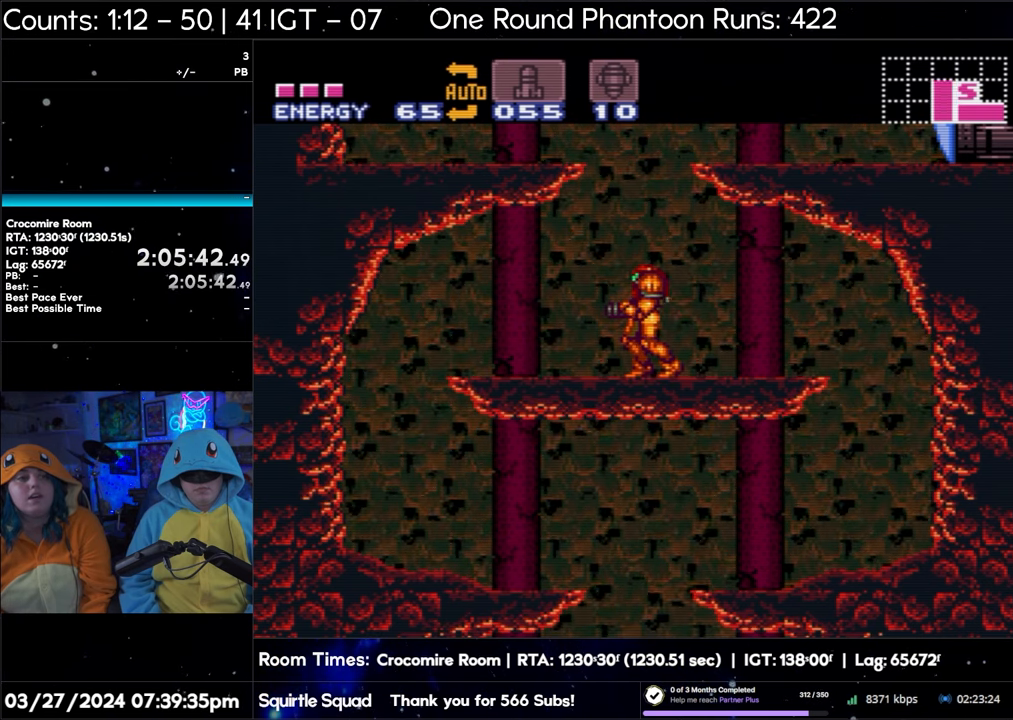
{"buttons": [], "events": []}
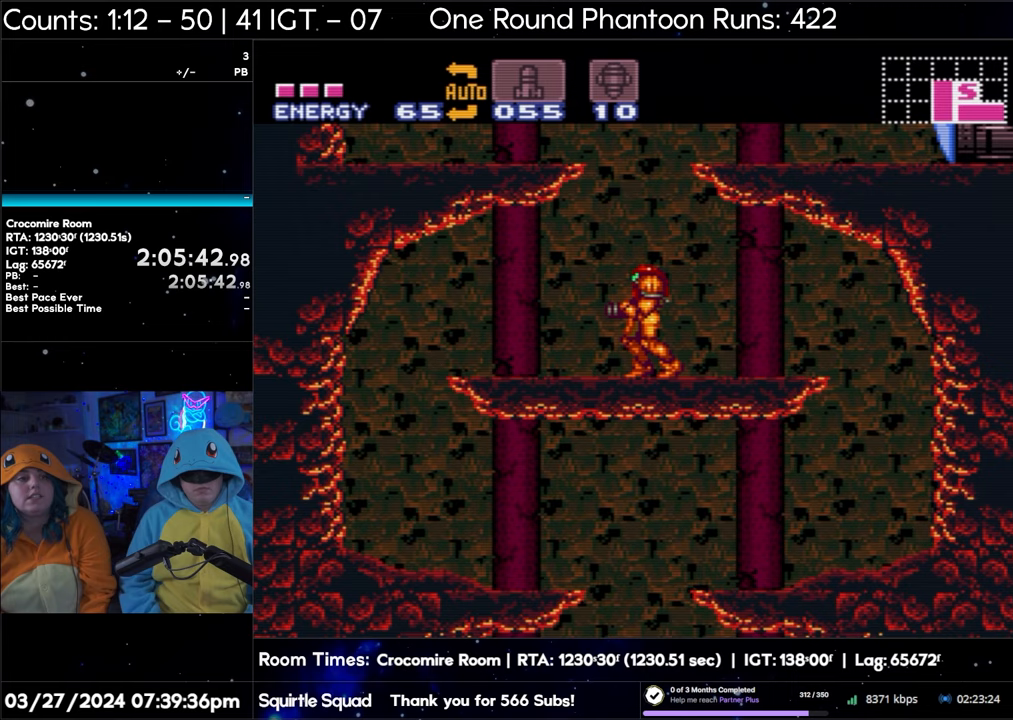
{"buttons": [], "events": []}
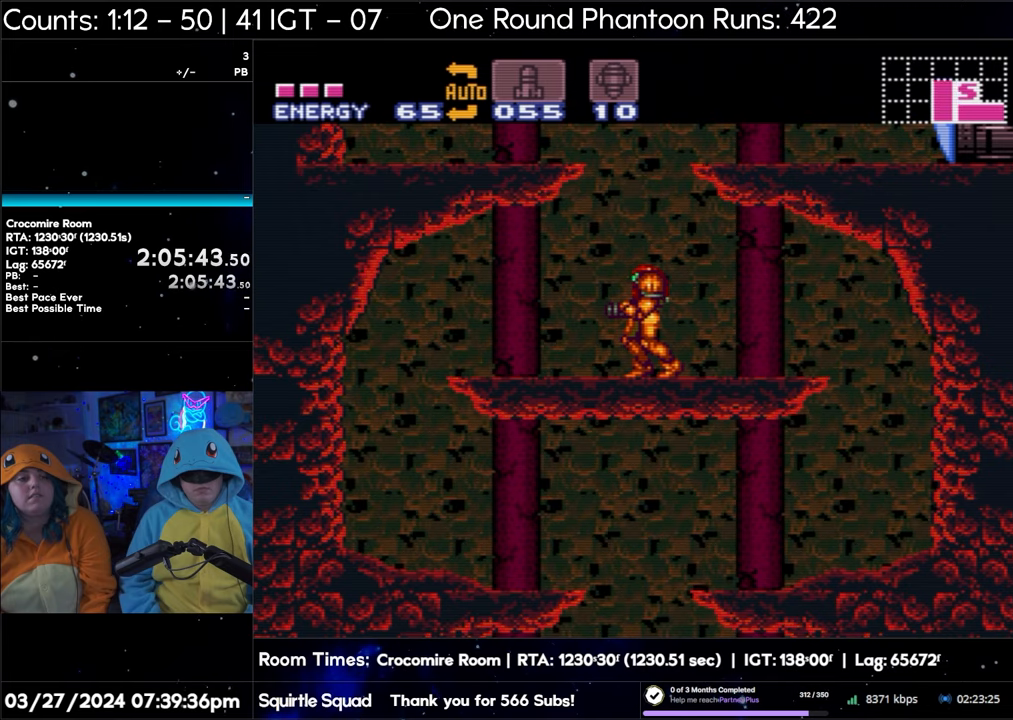
{"buttons": [], "events": []}
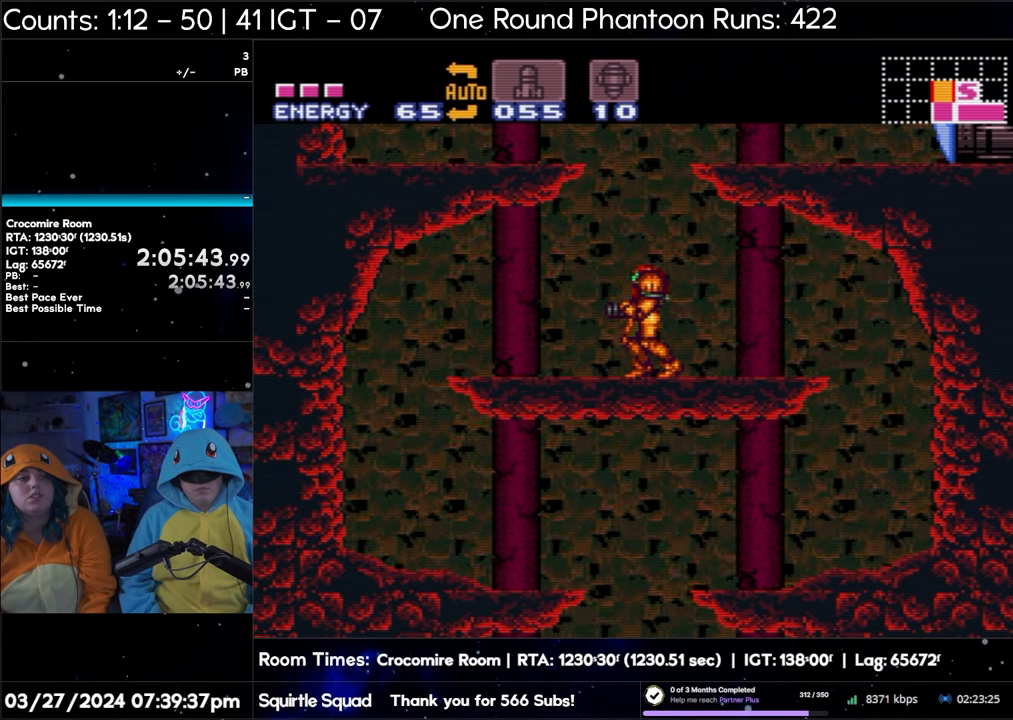
{"buttons": [], "events": []}
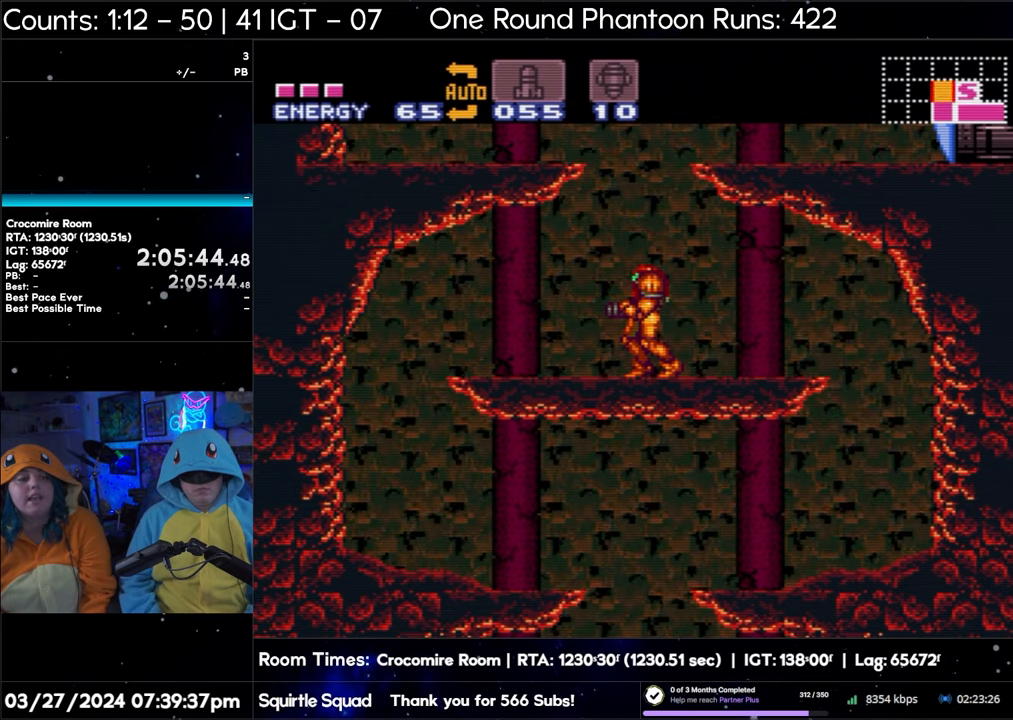
{"buttons": [], "events": []}
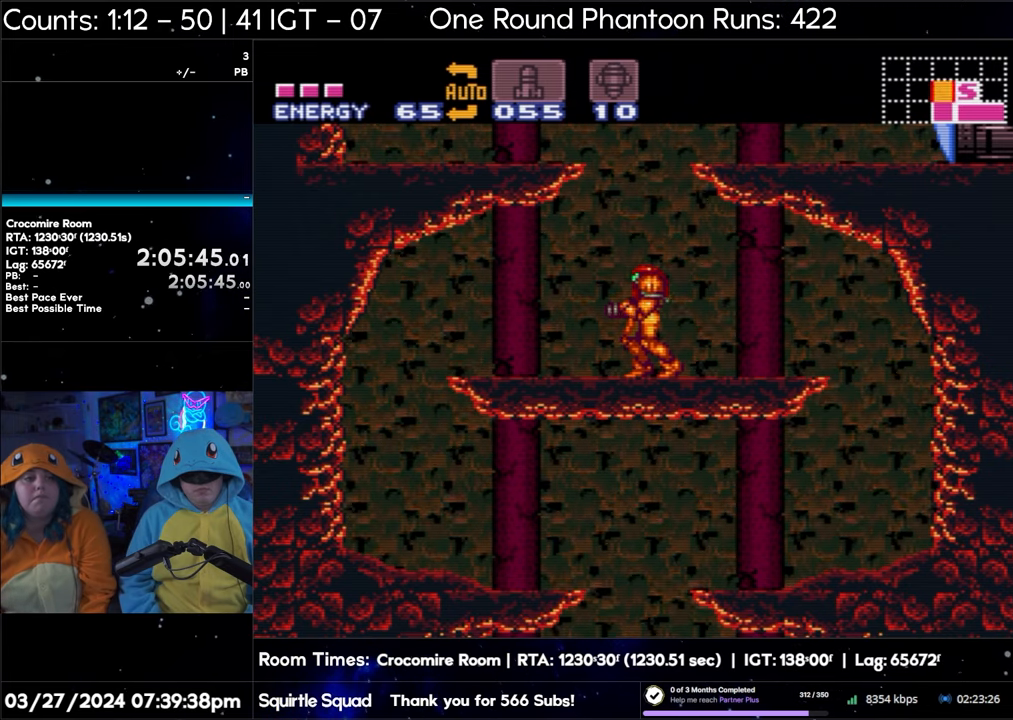
{"buttons": ["B", "DPAD_RIGHT"], "events": [[217, "B", "down"], [417, "DPAD_RIGHT", "down"]]}
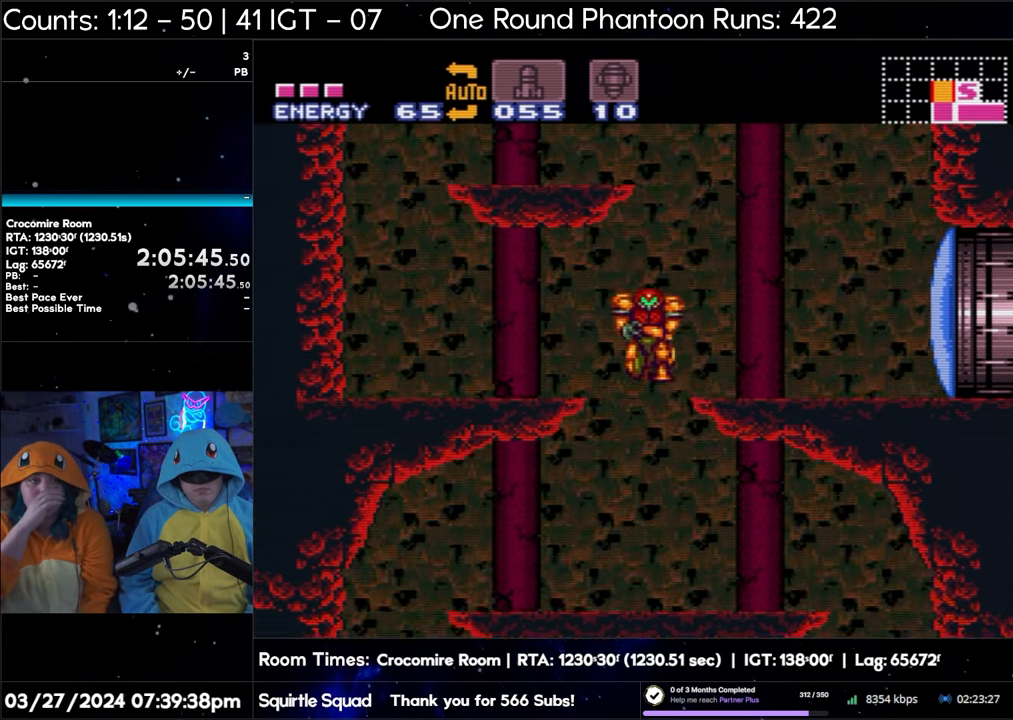
{"buttons": ["DPAD_RIGHT"], "events": [[450, "B", "up"]]}
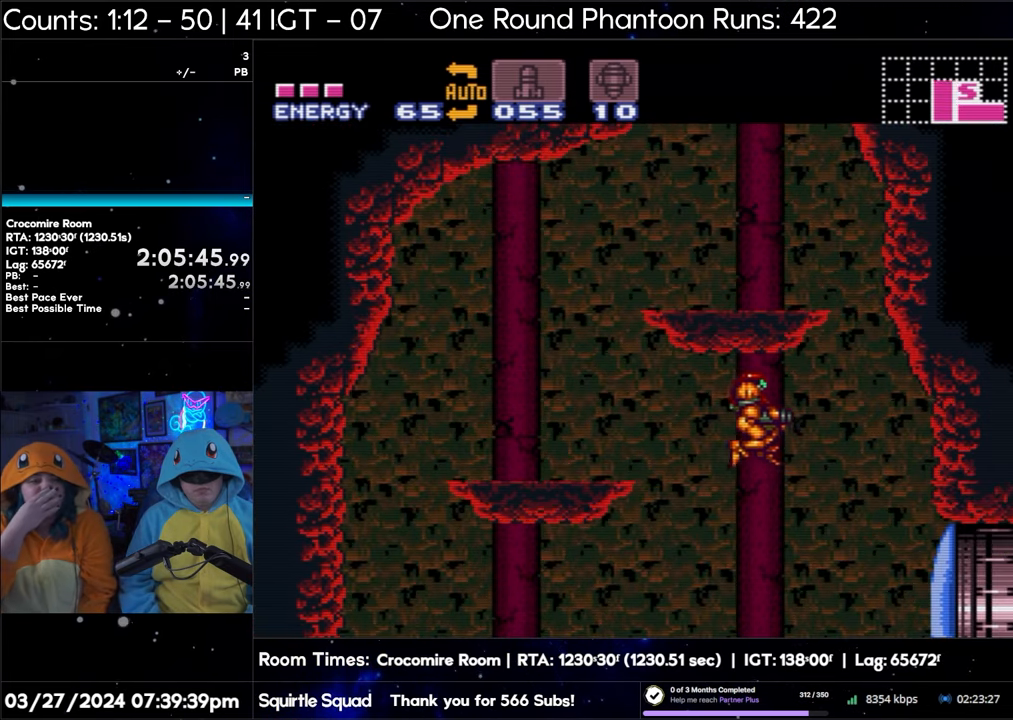
{"buttons": [], "events": [[283, "DPAD_RIGHT", "up"]]}
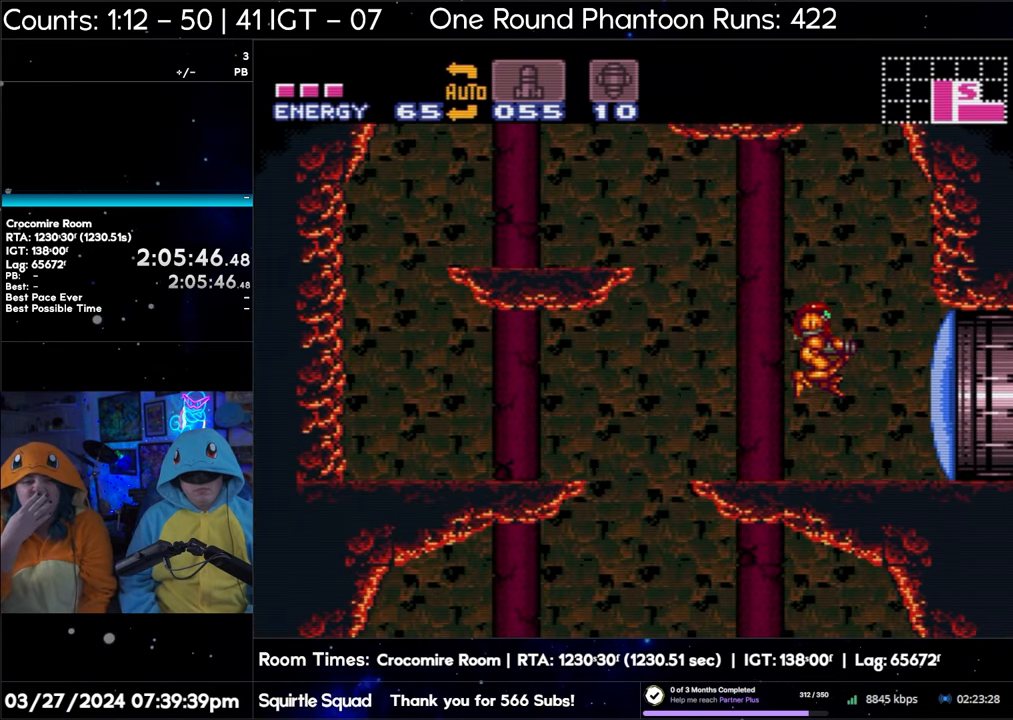
{"buttons": [], "events": []}
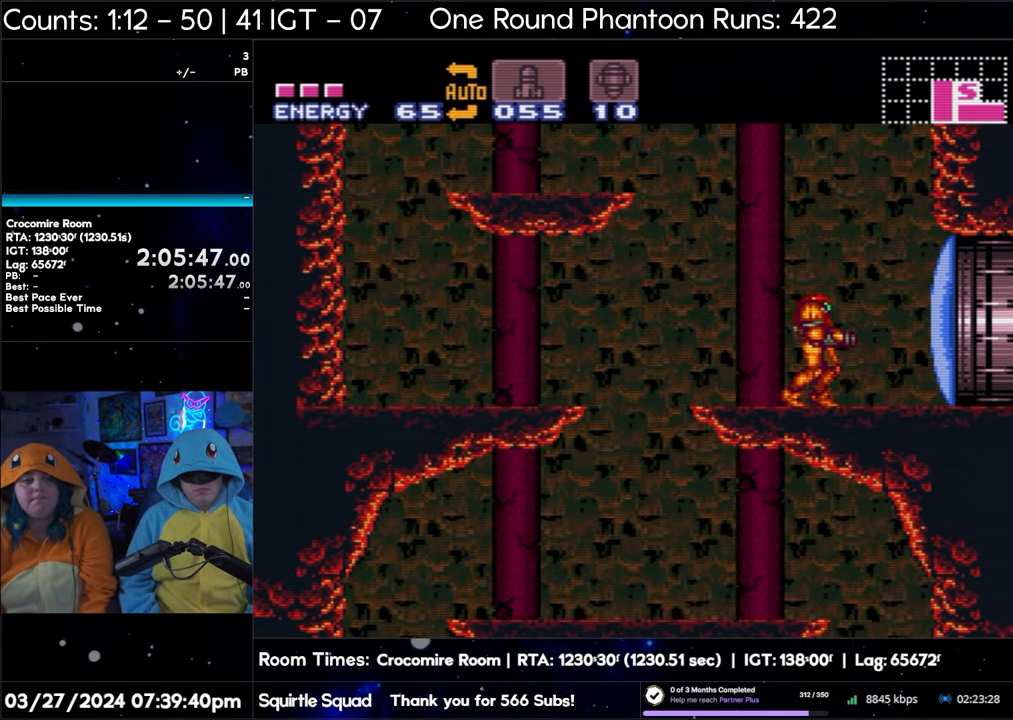
{"buttons": ["A", "DPAD_RIGHT"], "events": [[67, "Y", "down"], [200, "Y", "up"], [233, "DPAD_RIGHT", "down"], [467, "A", "down"]]}
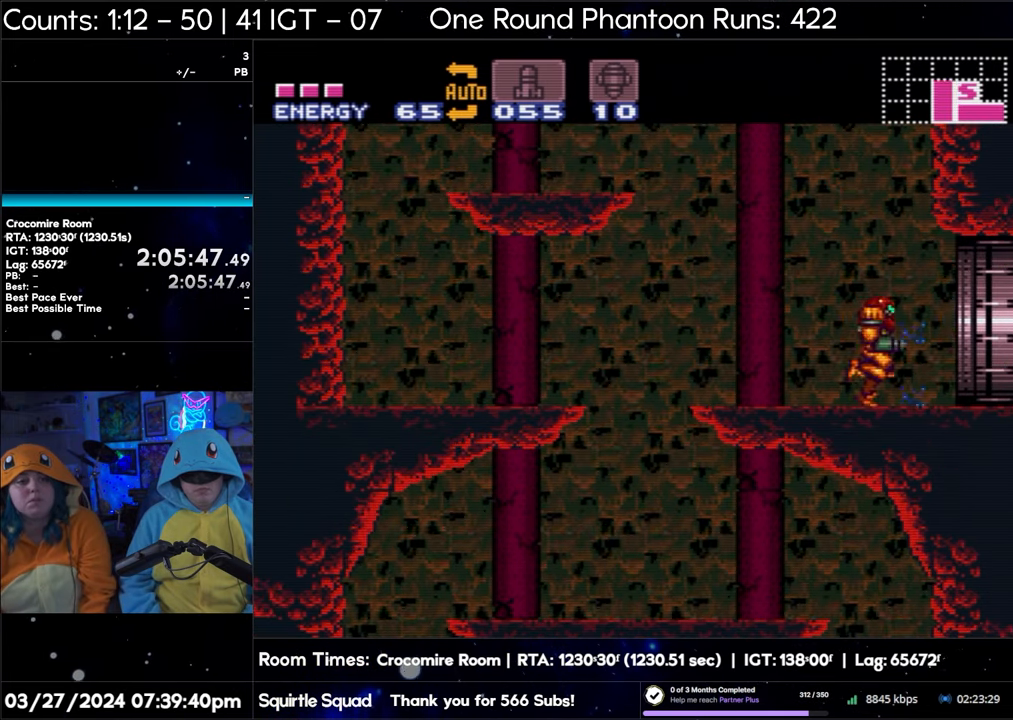
{"buttons": ["A", "DPAD_RIGHT"], "events": []}
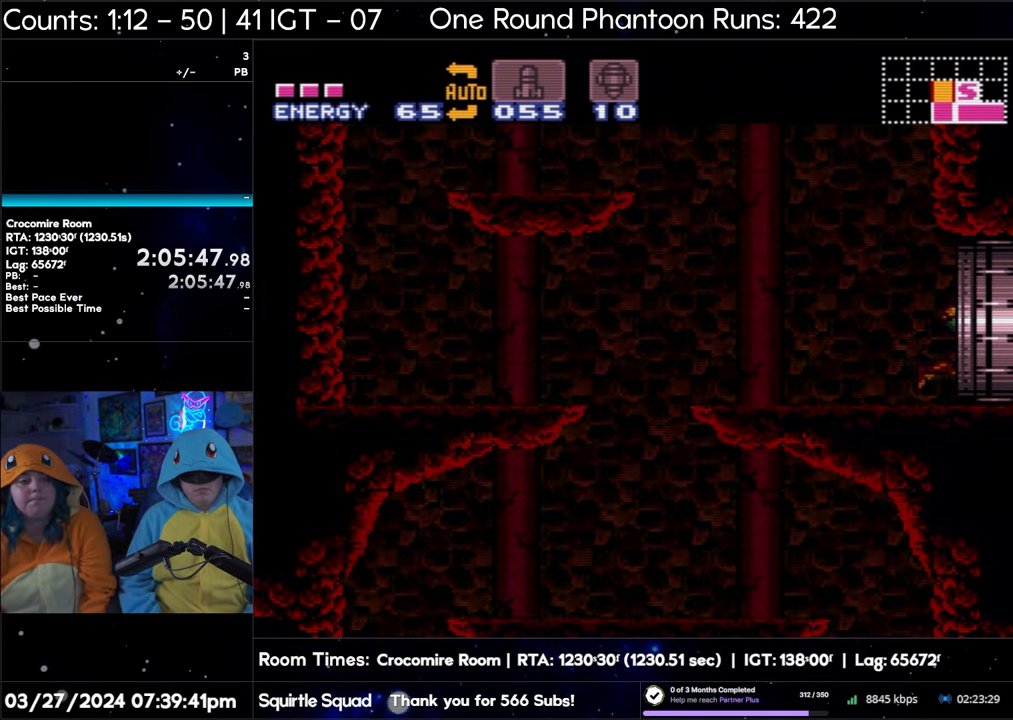
{"buttons": ["A", "DPAD_RIGHT"], "events": []}
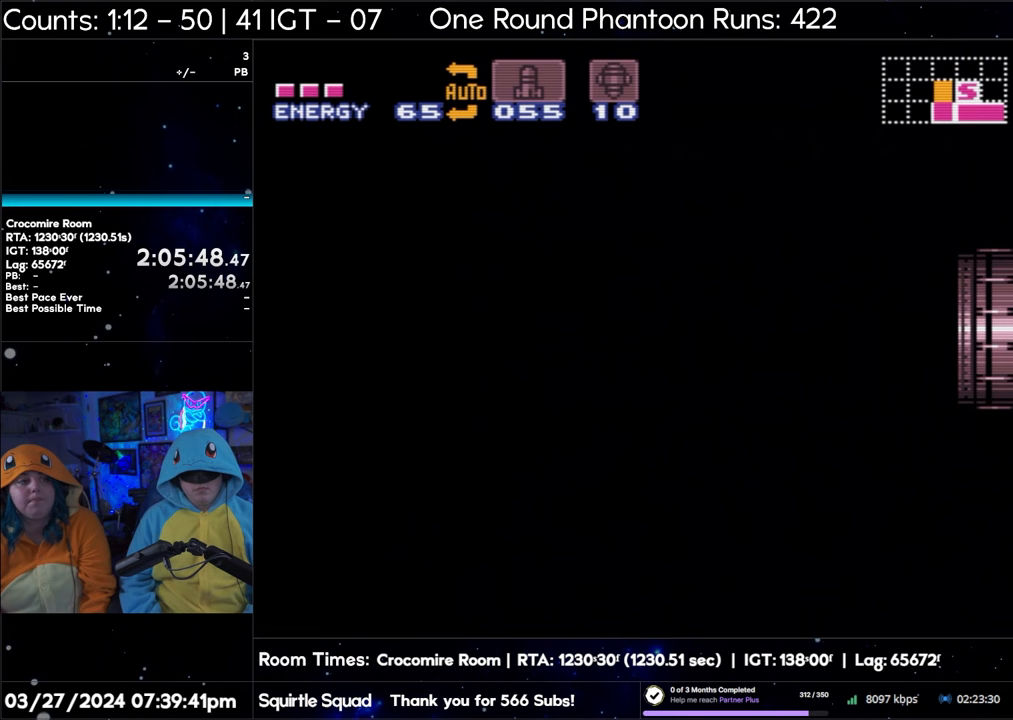
{"buttons": ["A", "DPAD_RIGHT"], "events": []}
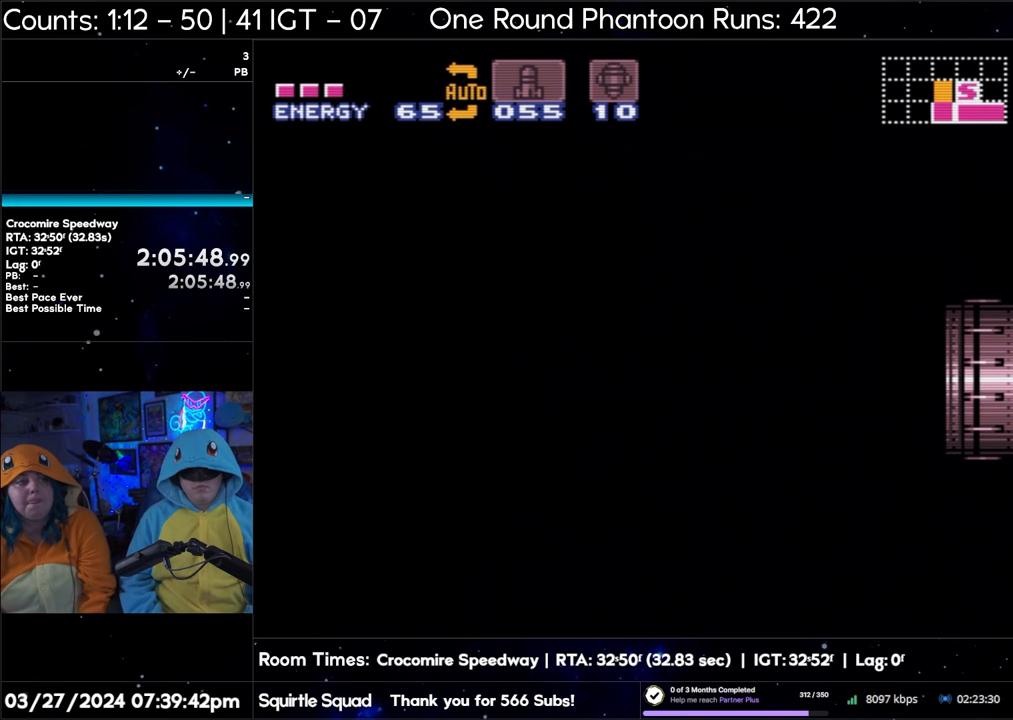
{"buttons": ["A", "DPAD_RIGHT"], "events": []}
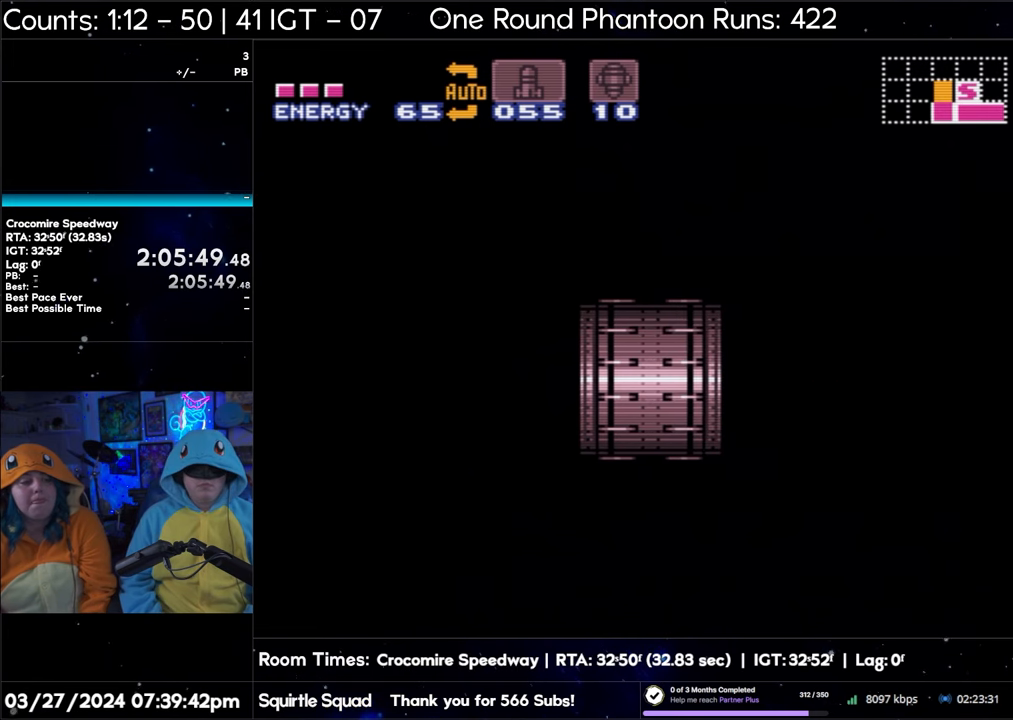
{"buttons": ["A", "DPAD_RIGHT"], "events": []}
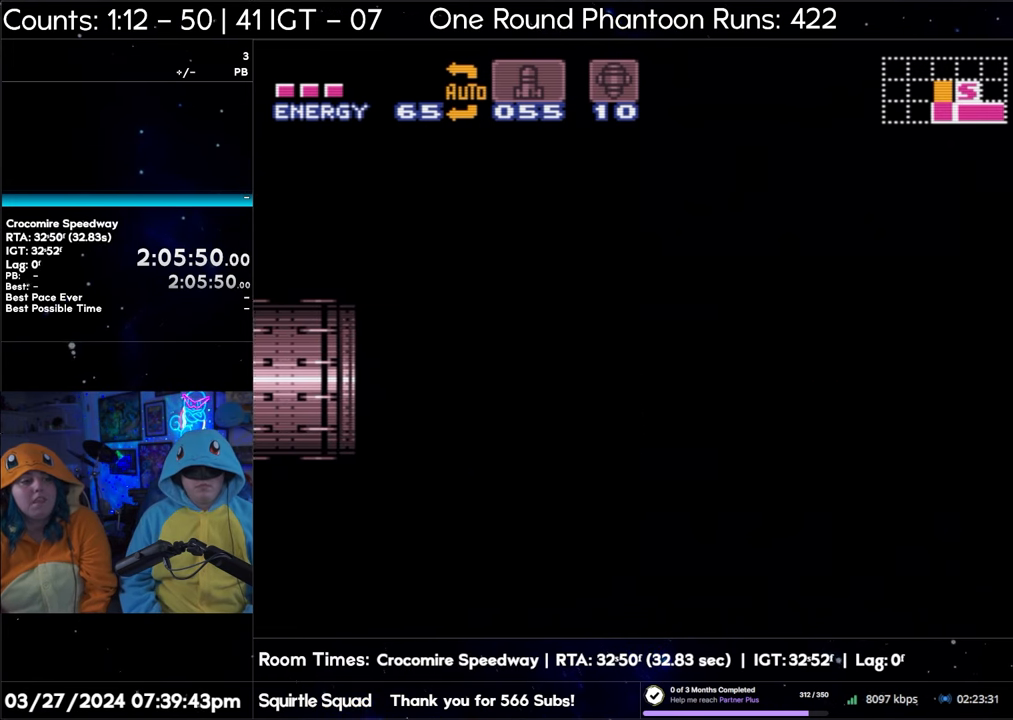
{"buttons": ["A", "DPAD_RIGHT"], "events": []}
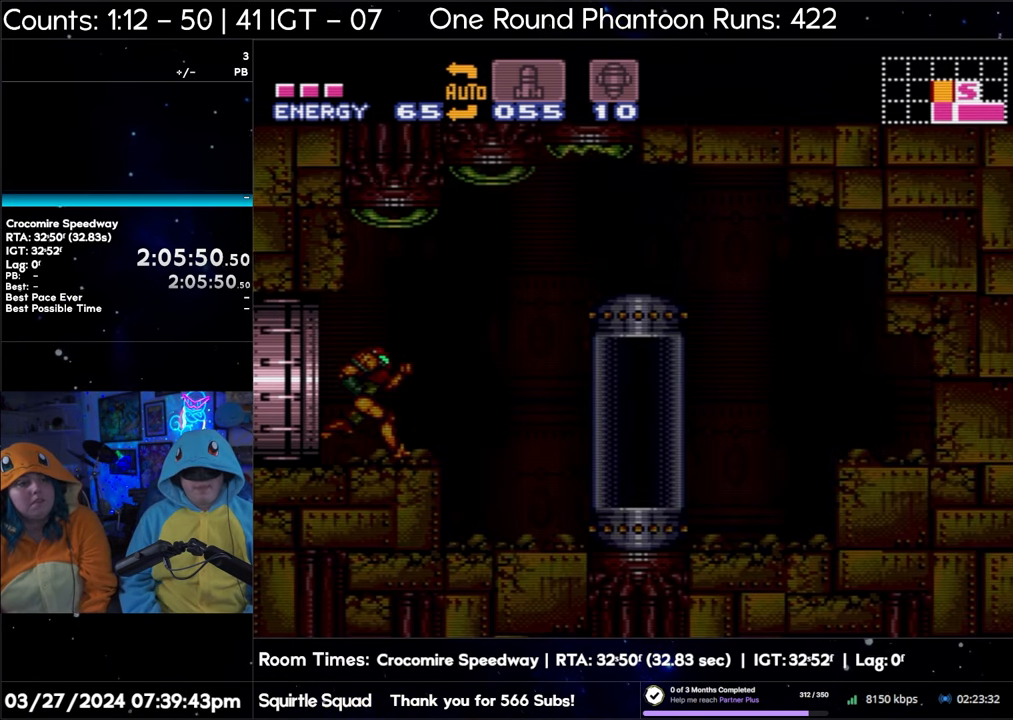
{"buttons": [], "events": [[233, "A", "up"], [333, "DPAD_RIGHT", "up"]]}
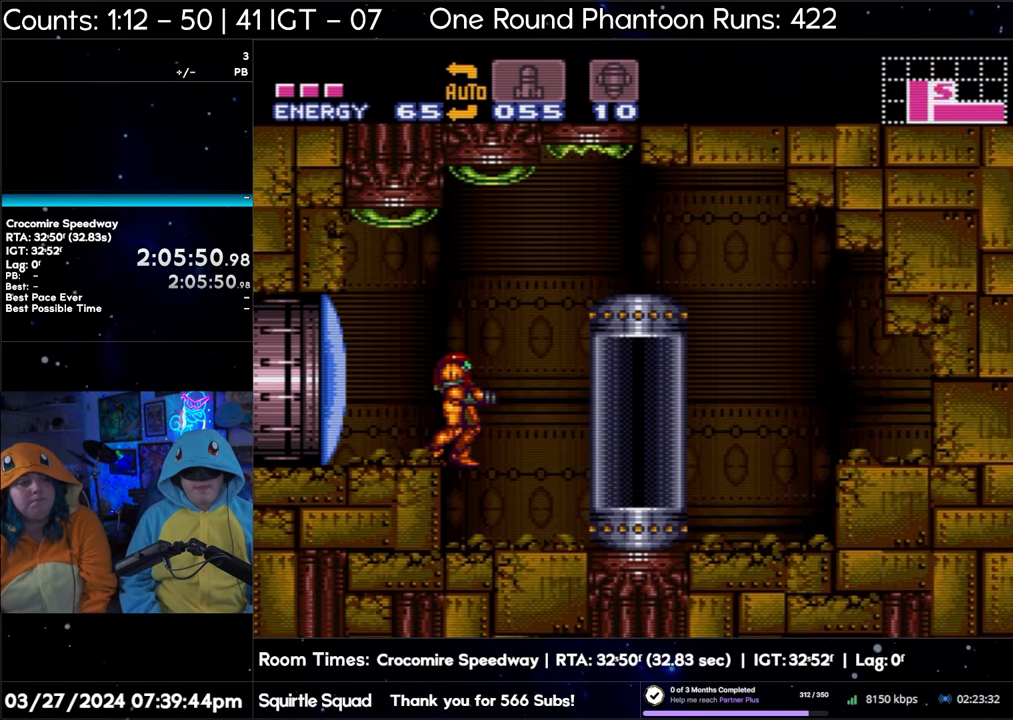
{"buttons": [], "events": []}
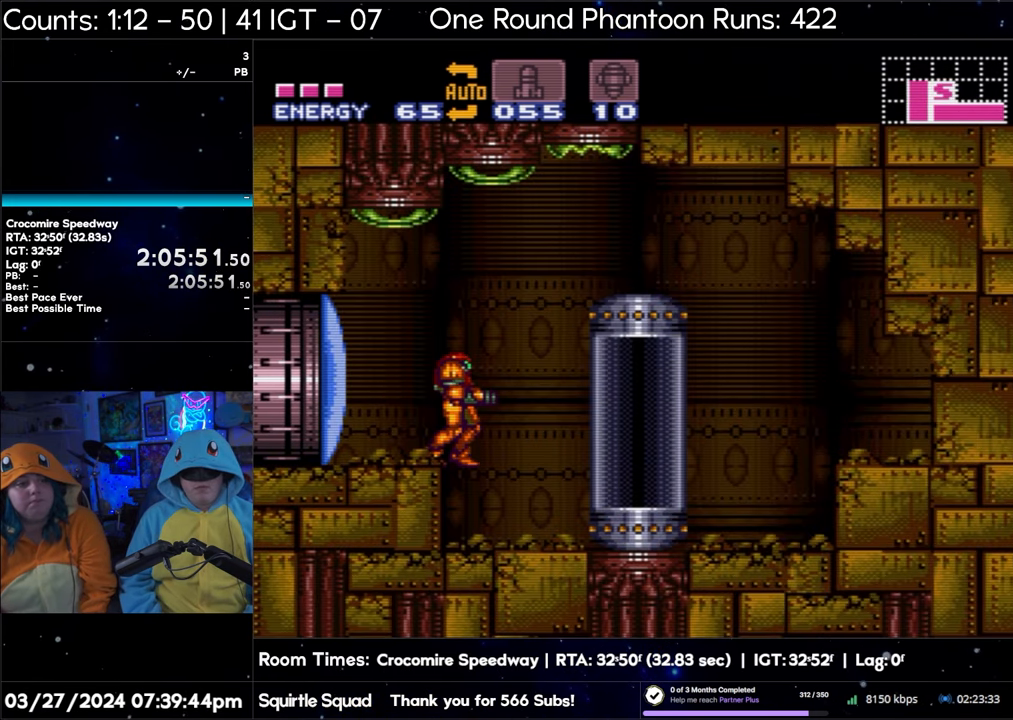
{"buttons": [], "events": []}
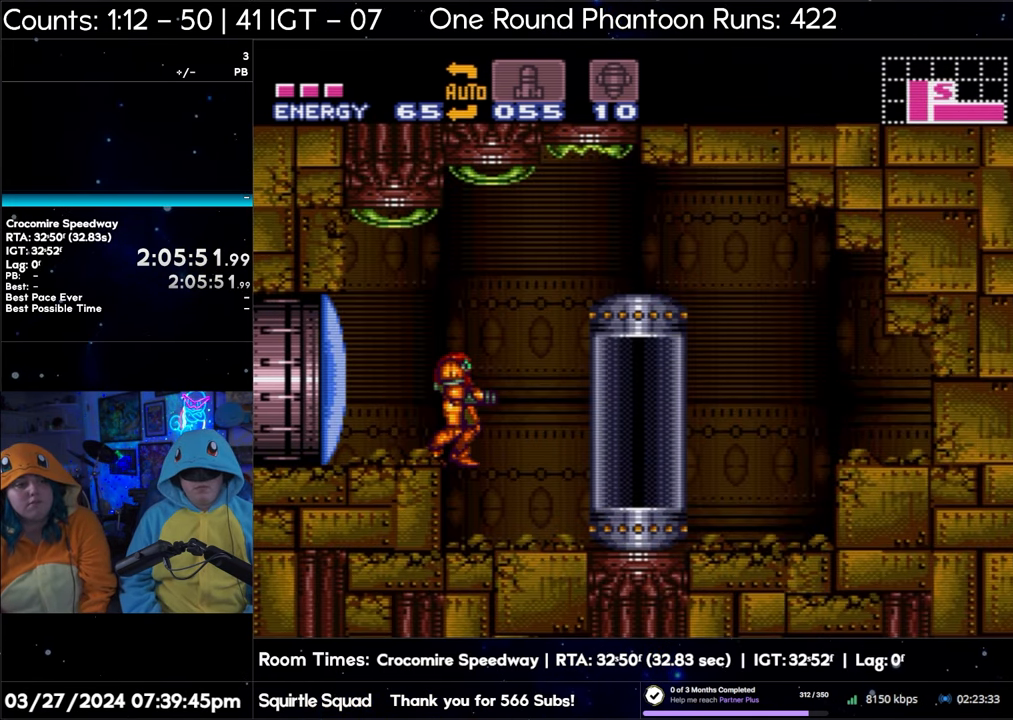
{"buttons": [], "events": [[133, "DPAD_RIGHT", "down"], [250, "DPAD_RIGHT", "up"]]}
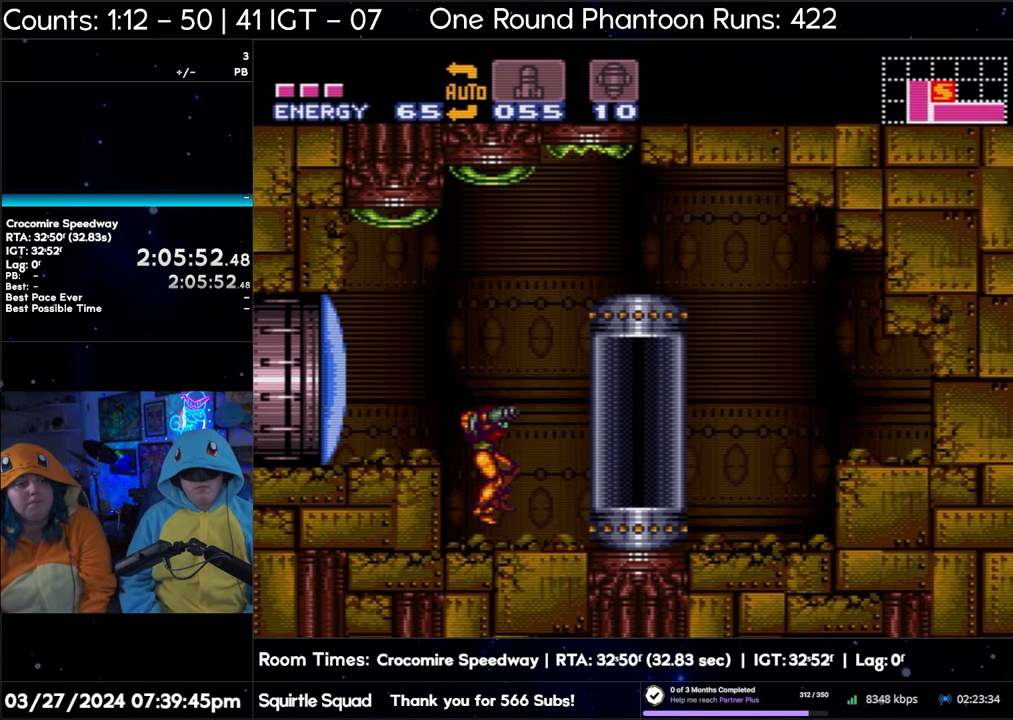
{"buttons": [], "events": []}
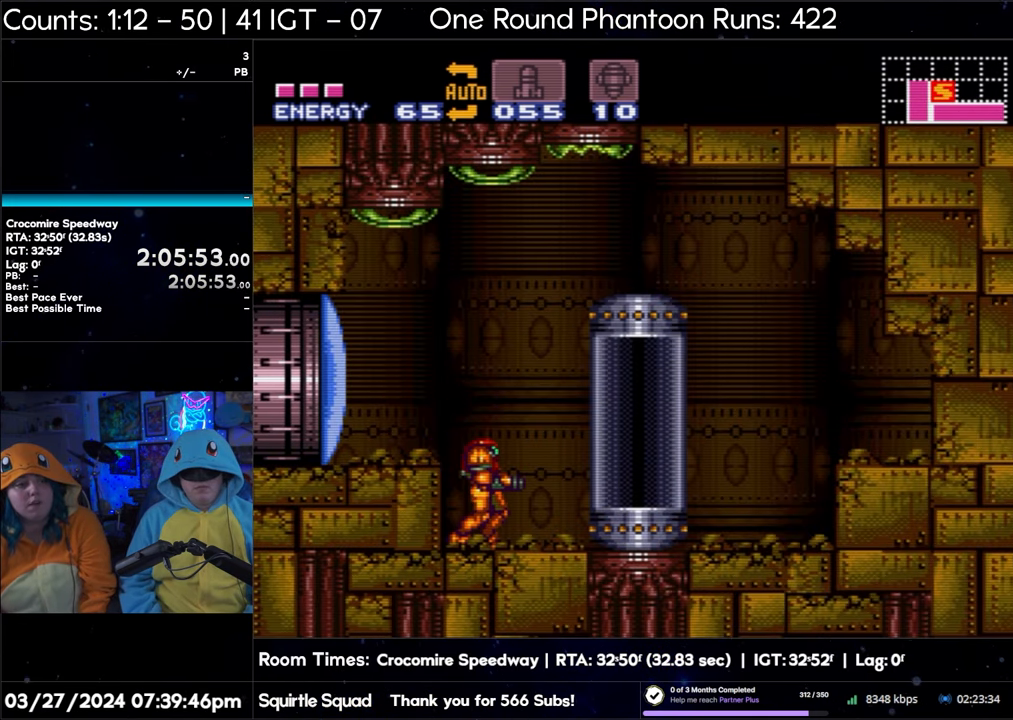
{"buttons": [], "events": [[217, "DPAD_RIGHT", "down"], [417, "DPAD_RIGHT", "up"]]}
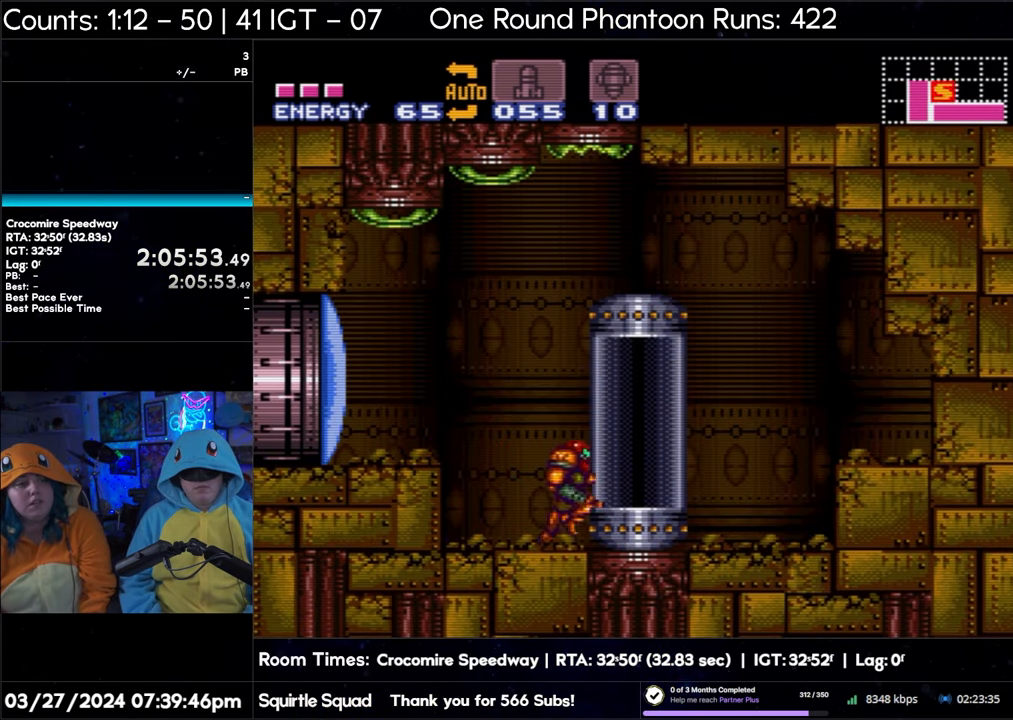
{"buttons": [], "events": []}
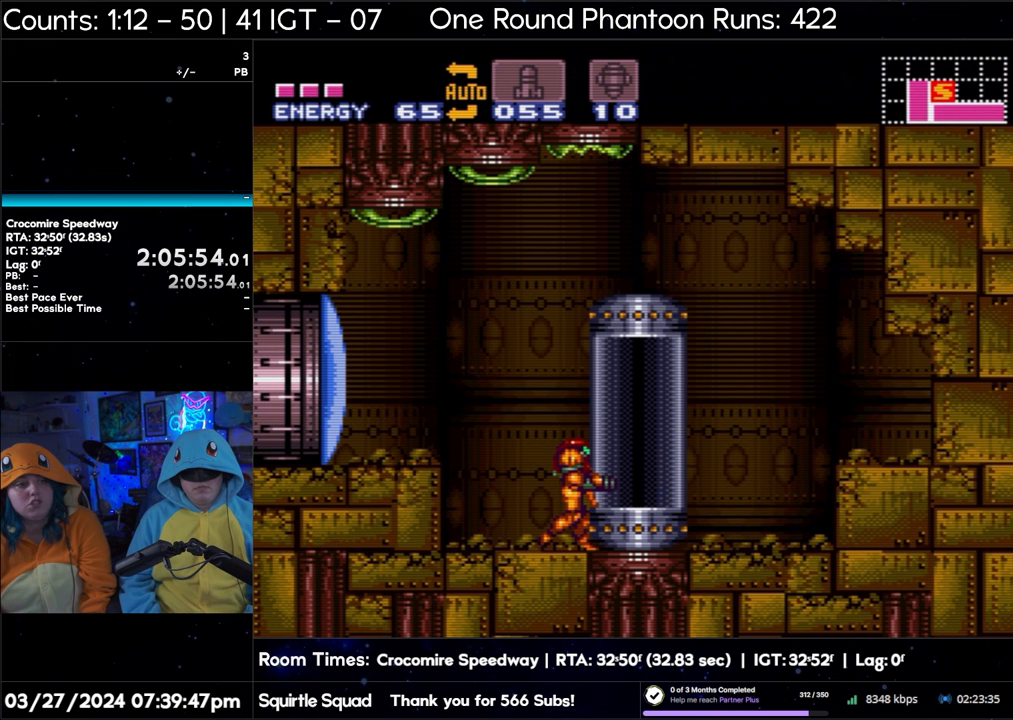
{"buttons": ["B"], "events": [[450, "B", "down"]]}
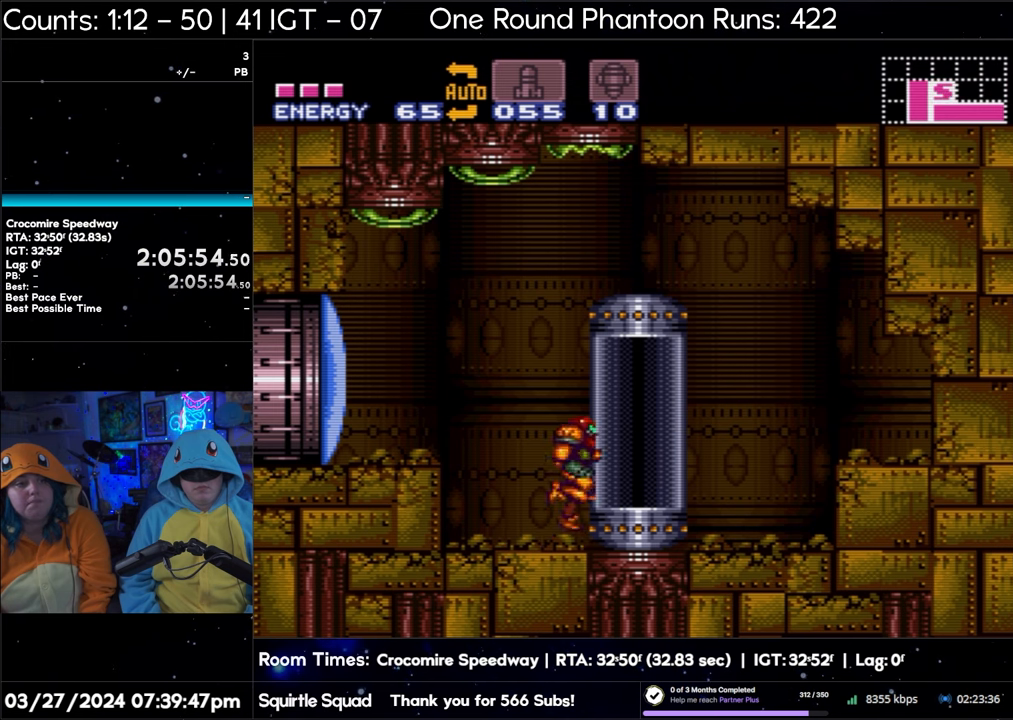
{"buttons": [], "events": [[50, "DPAD_RIGHT", "down"], [133, "B", "up"], [300, "DPAD_RIGHT", "up"]]}
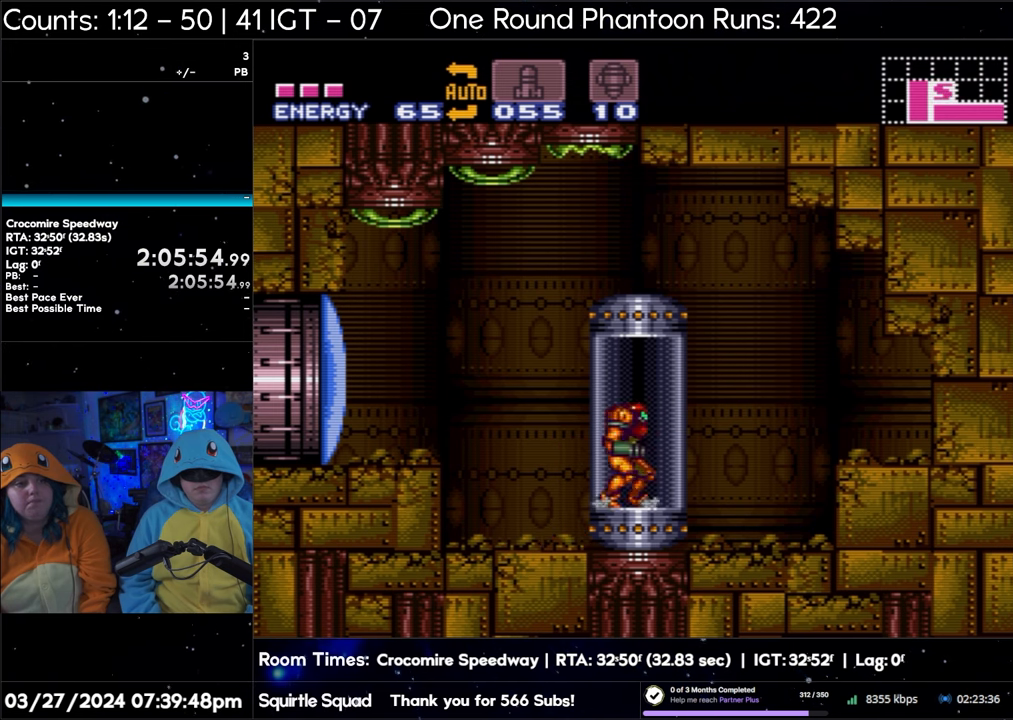
{"buttons": [], "events": []}
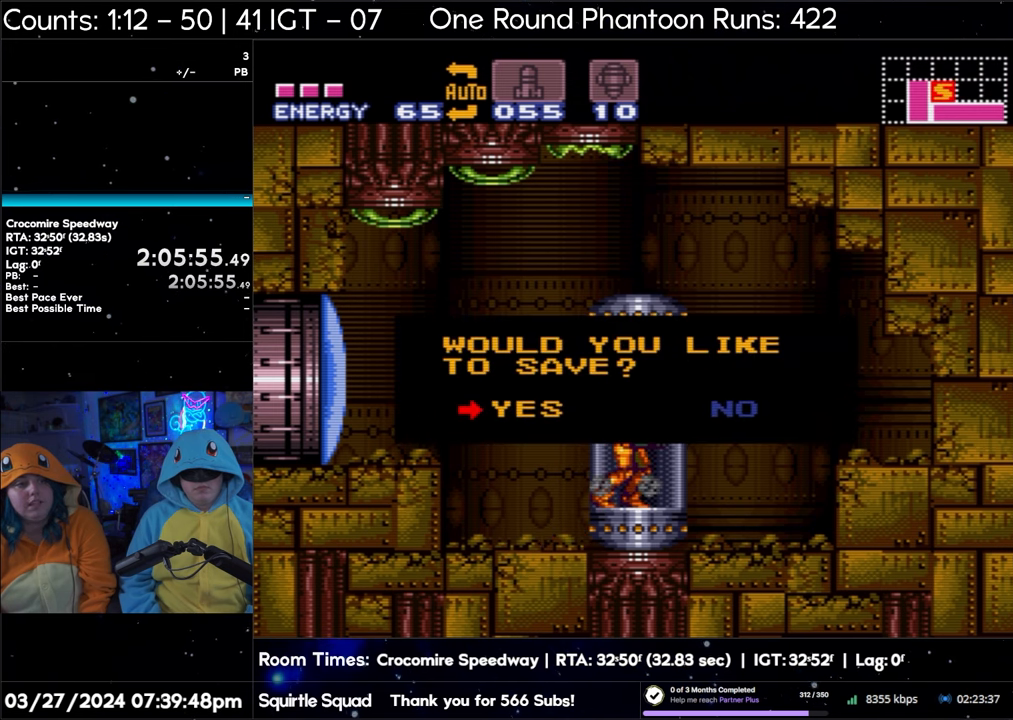
{"buttons": [], "events": []}
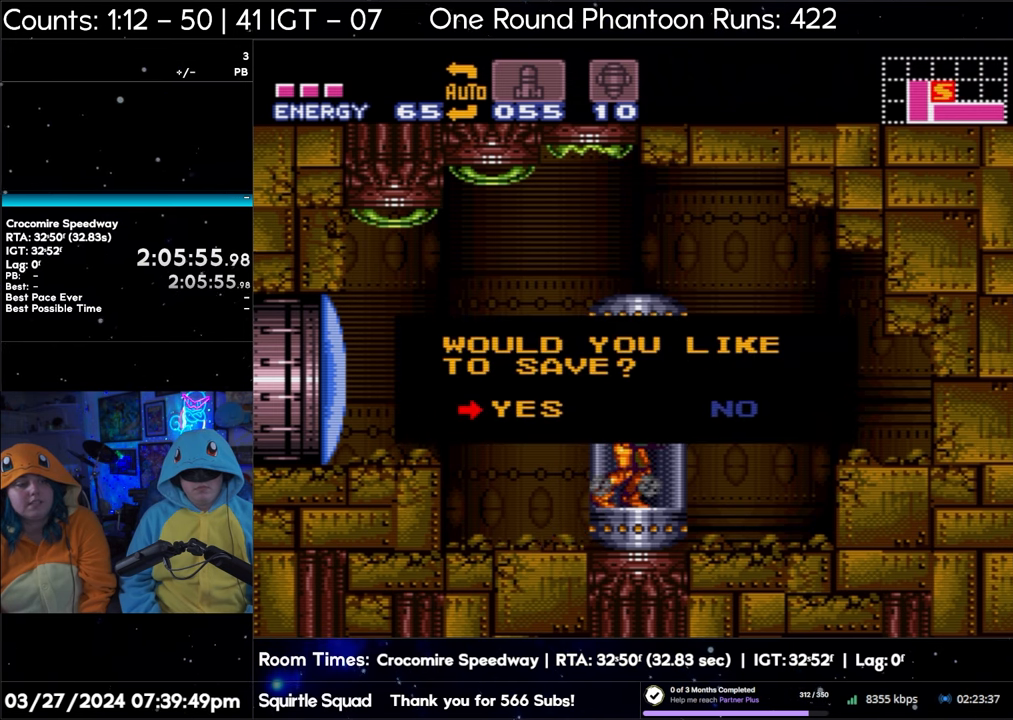
{"buttons": [], "events": [[33, "A", "down"], [200, "A", "up"]]}